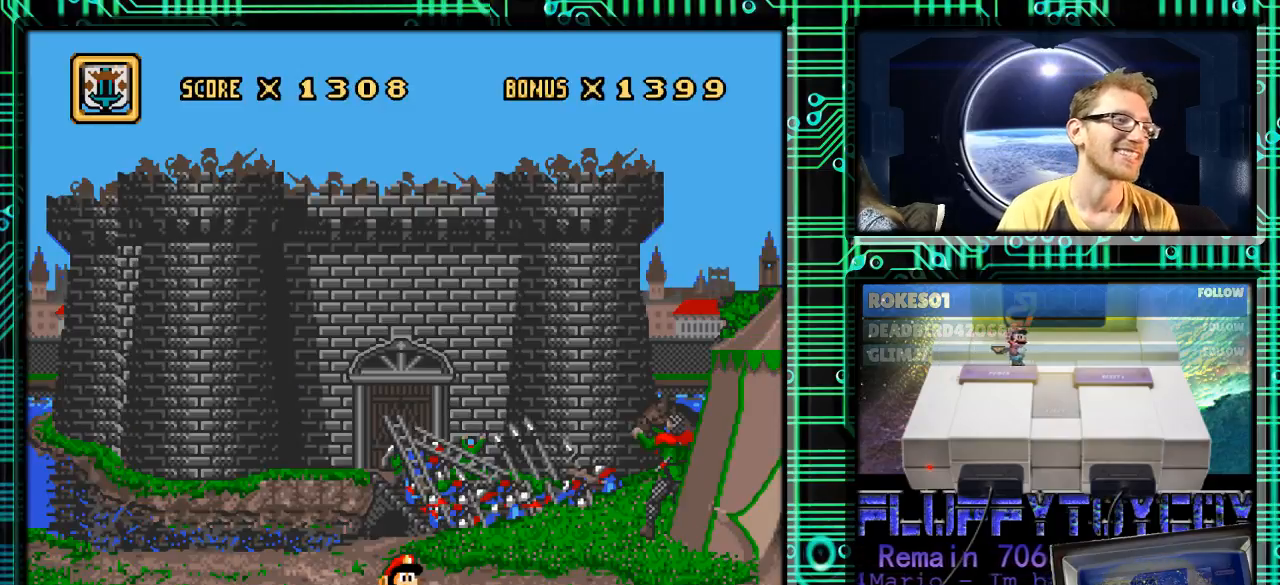
Gameplay with a controller (Nintendo layout); each line is a JSON object with the inputs held at the frame after it. "events" lists button and stick changes between this image and that frame as [ms after this image, input, new state], when the widget could be followed in between. Not read: L3 R3.
{"buttons": ["Y", "DPAD_RIGHT"], "events": [[133, "DPAD_RIGHT", "down"], [467, "Y", "down"]]}
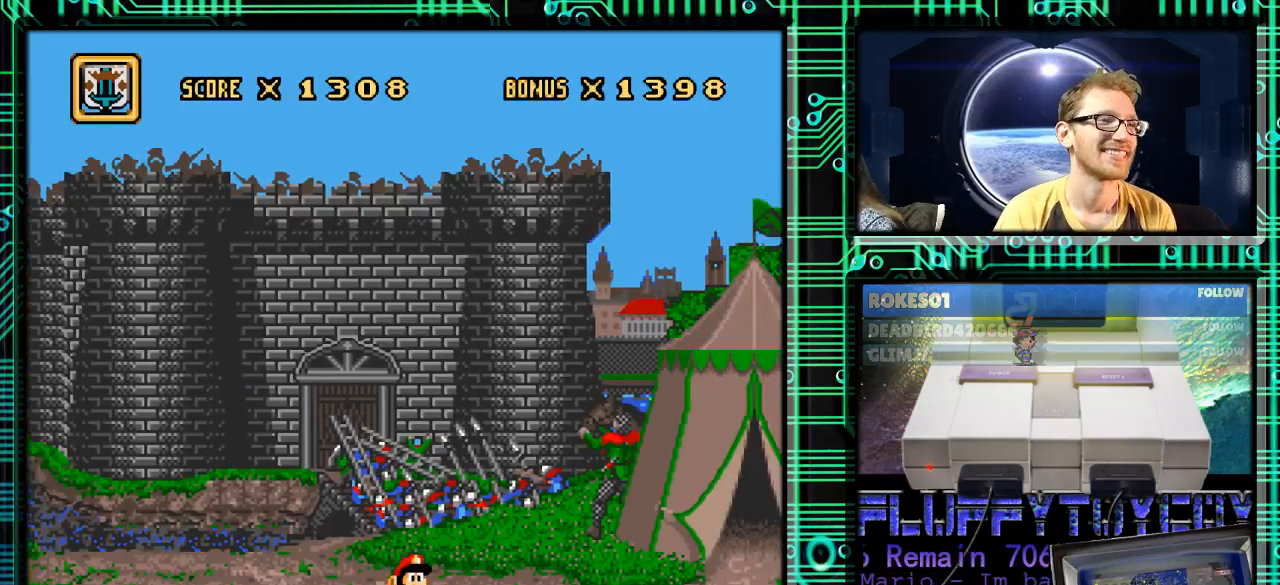
{"buttons": ["Y", "DPAD_RIGHT"], "events": []}
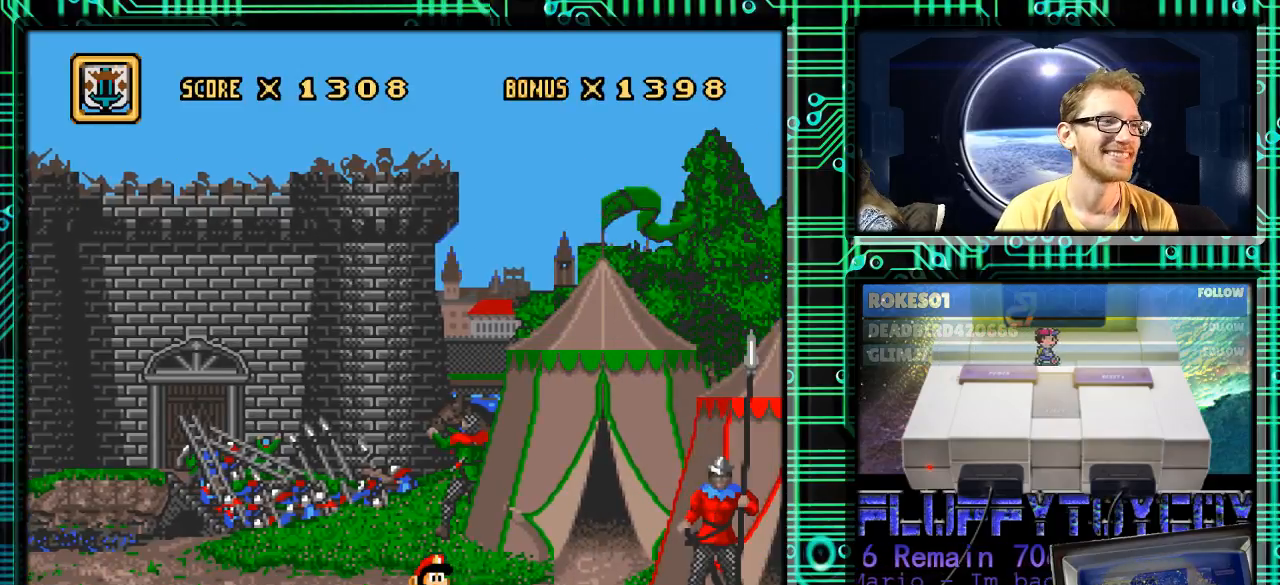
{"buttons": ["DPAD_UP", "DPAD_LEFT"], "events": [[100, "Y", "up"], [167, "DPAD_RIGHT", "up"], [300, "DPAD_LEFT", "down"], [500, "DPAD_UP", "down"]]}
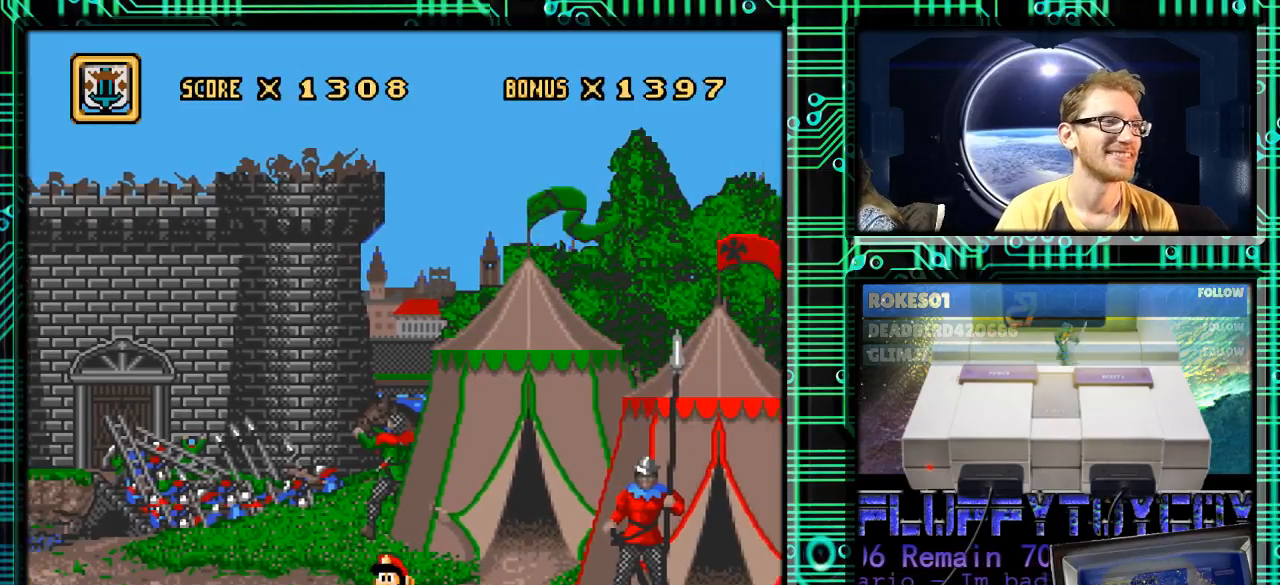
{"buttons": ["DPAD_RIGHT"], "events": [[100, "DPAD_LEFT", "up"], [133, "Y", "down"], [433, "DPAD_RIGHT", "down"], [433, "DPAD_UP", "up"], [433, "Y", "up"]]}
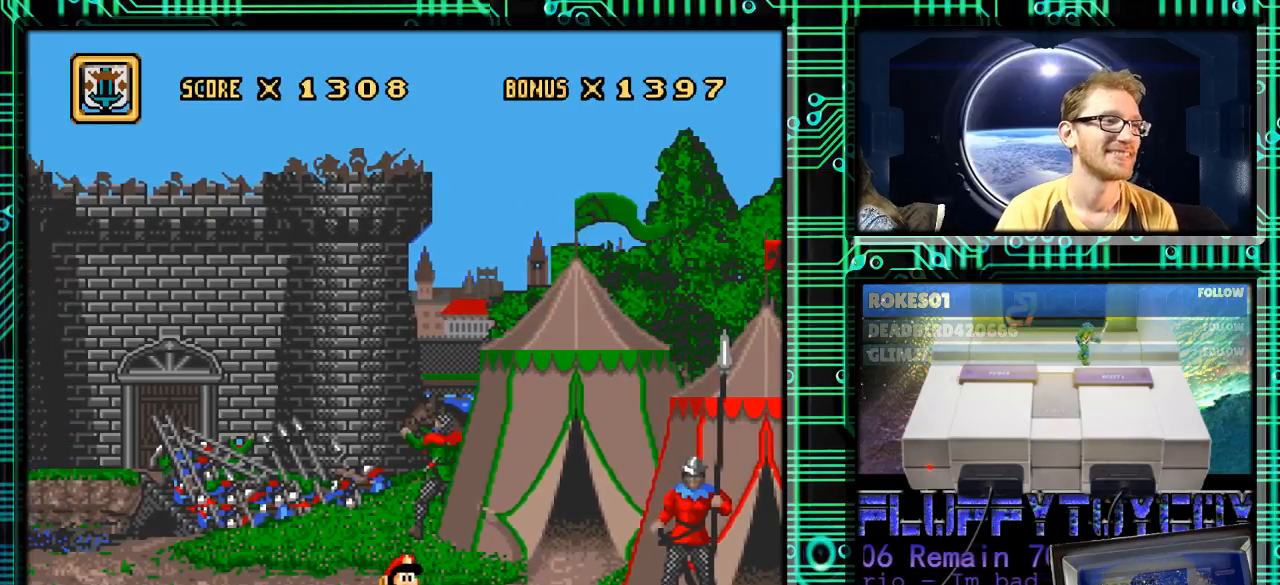
{"buttons": ["DPAD_RIGHT"], "events": []}
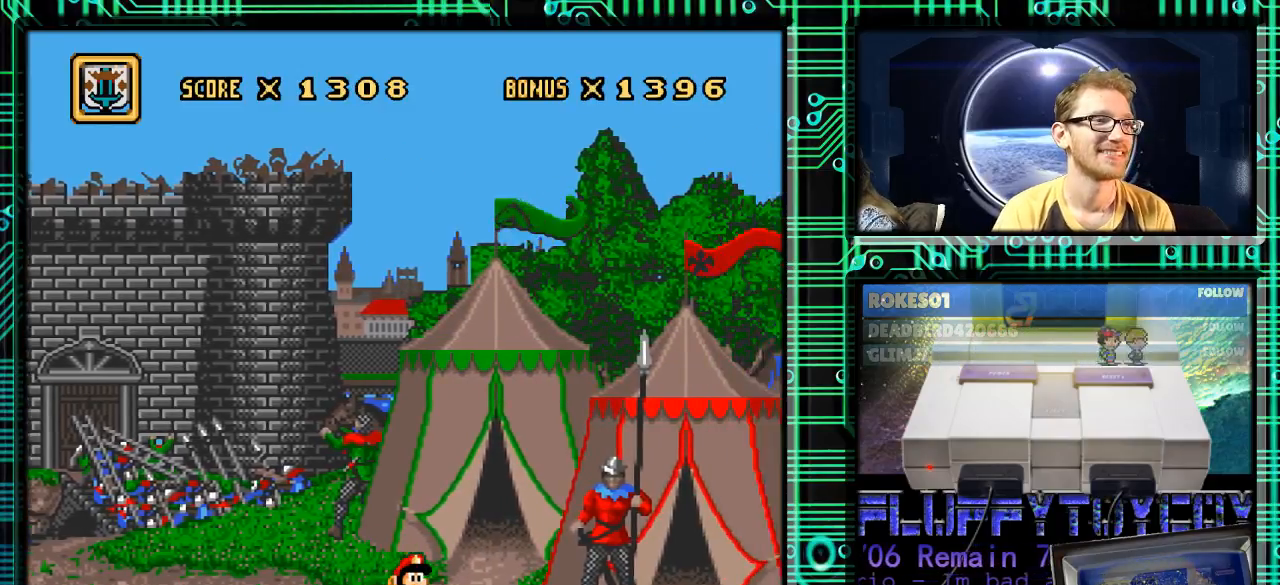
{"buttons": ["Y", "DPAD_RIGHT"], "events": [[267, "Y", "down"]]}
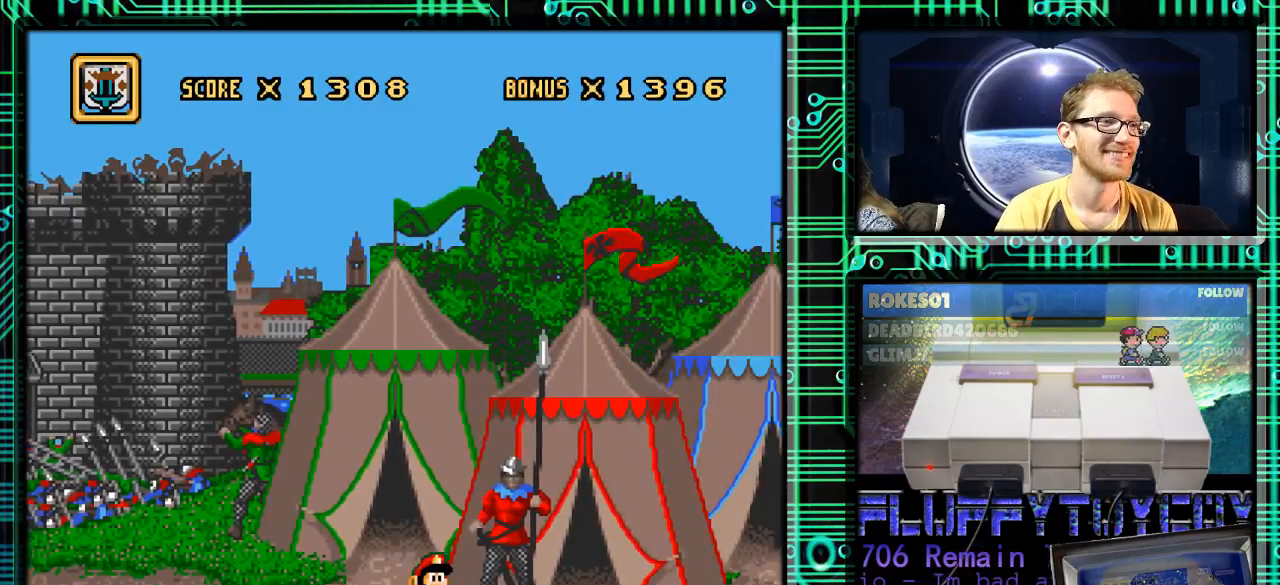
{"buttons": ["Y", "DPAD_RIGHT"], "events": []}
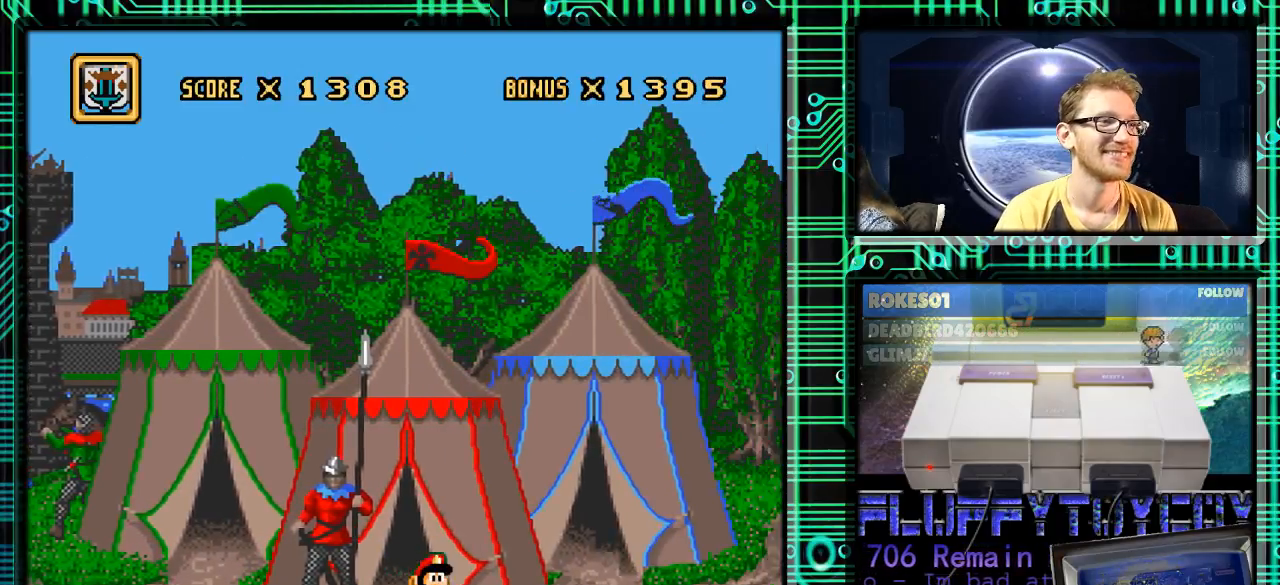
{"buttons": ["Y", "DPAD_RIGHT"], "events": []}
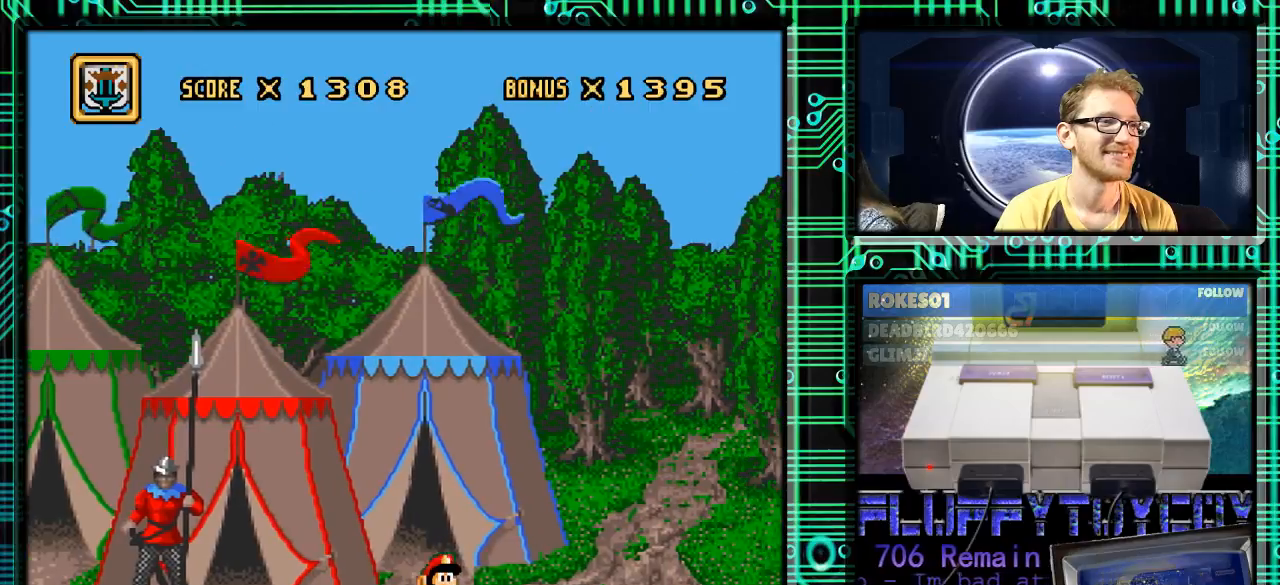
{"buttons": ["Y"], "events": [[400, "DPAD_RIGHT", "up"]]}
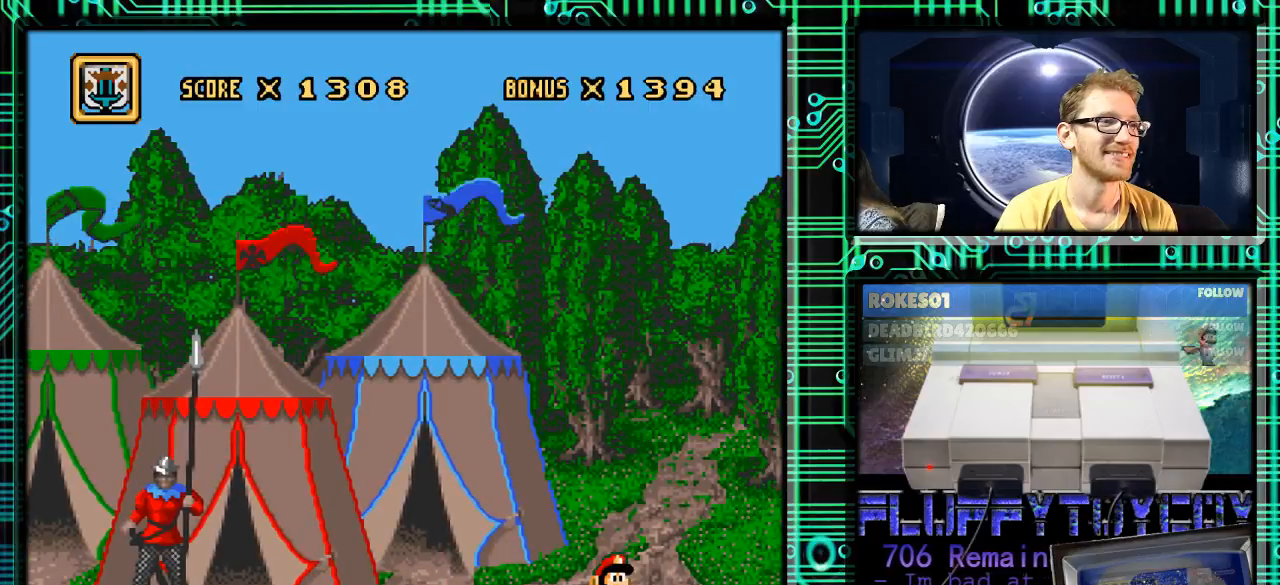
{"buttons": ["DPAD_LEFT"], "events": [[33, "Y", "up"], [267, "DPAD_LEFT", "down"]]}
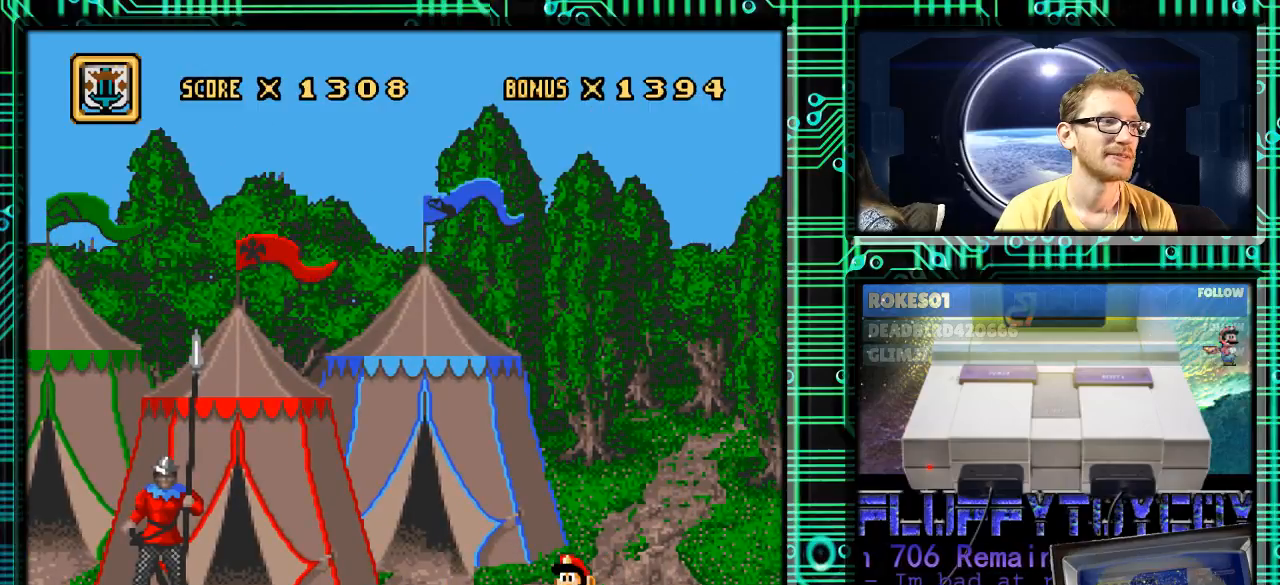
{"buttons": ["Y", "DPAD_LEFT"], "events": [[200, "Y", "down"]]}
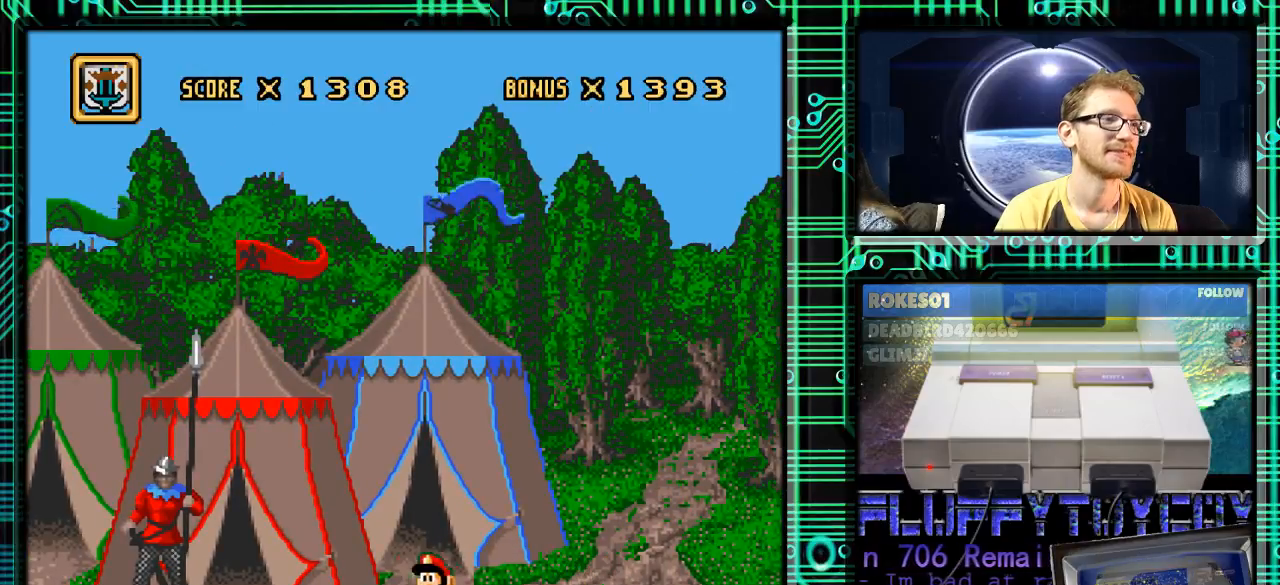
{"buttons": ["Y", "DPAD_LEFT"], "events": []}
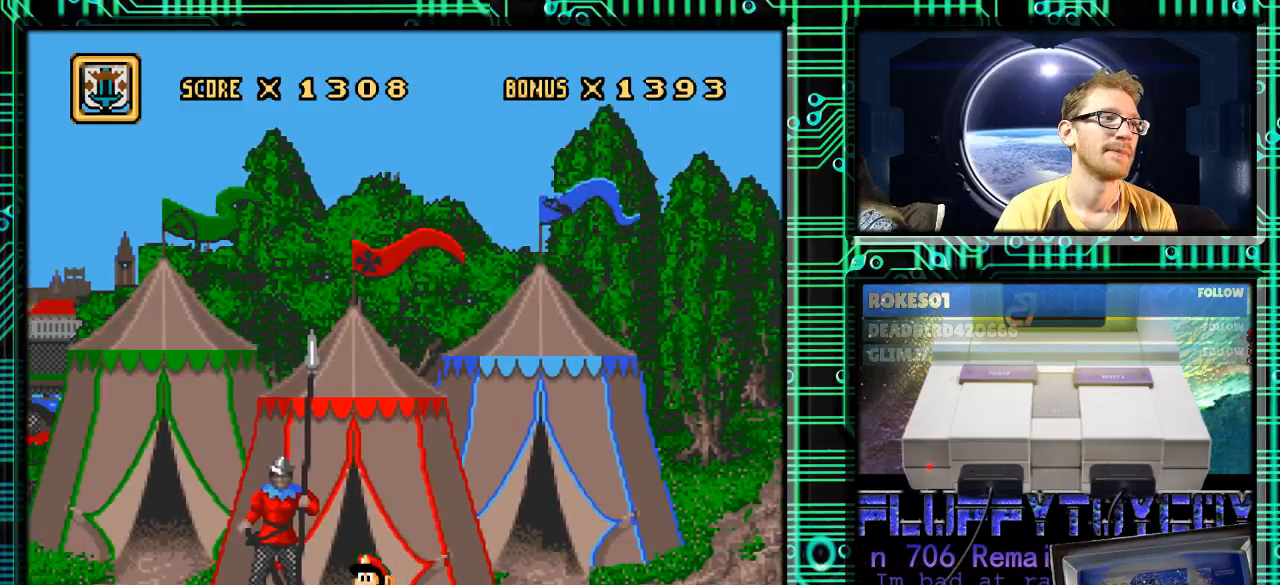
{"buttons": [], "events": [[133, "DPAD_UP", "down"], [133, "Y", "up"], [167, "DPAD_LEFT", "up"], [300, "B", "down"], [367, "DPAD_UP", "up"], [400, "B", "up"]]}
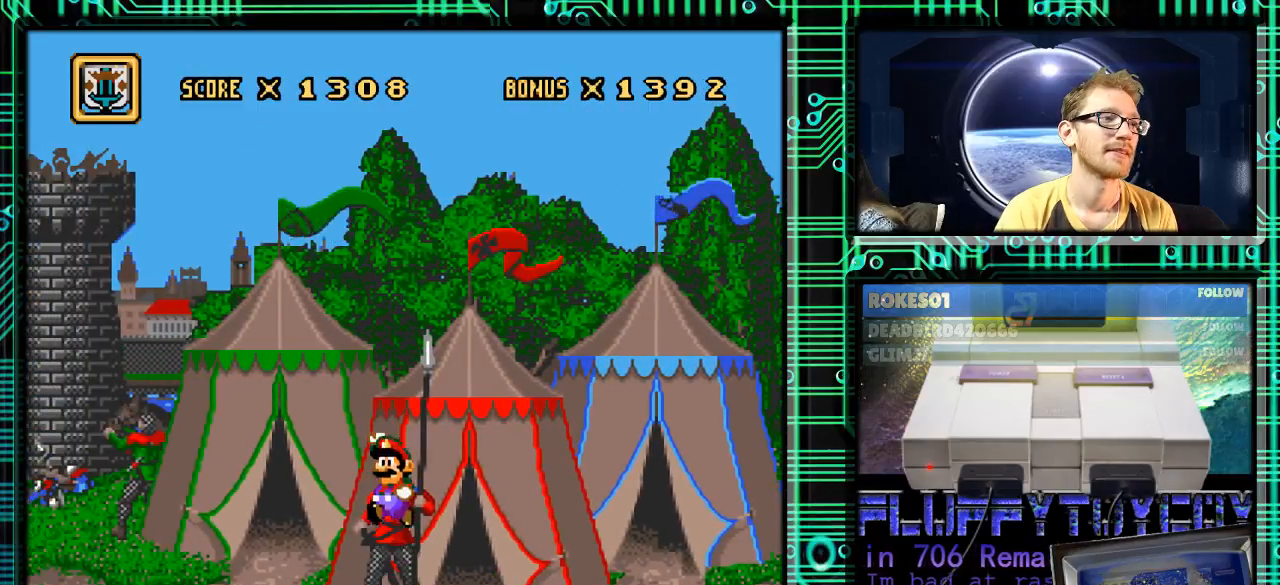
{"buttons": [], "events": [[367, "X", "down"], [500, "X", "up"]]}
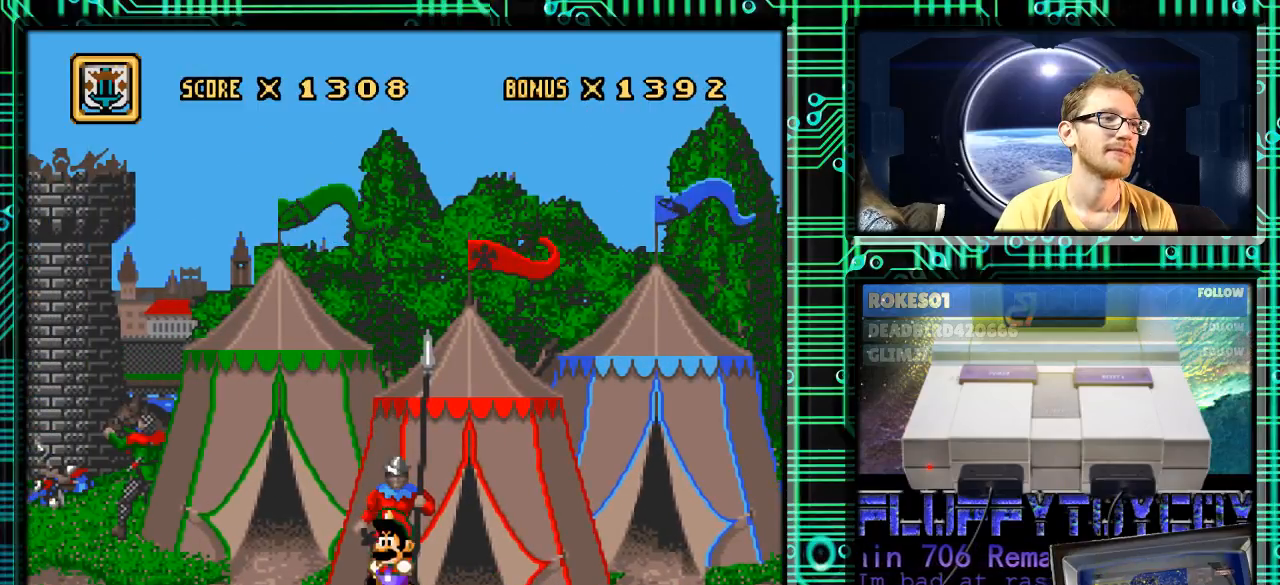
{"buttons": [], "events": [[233, "X", "down"], [367, "X", "up"]]}
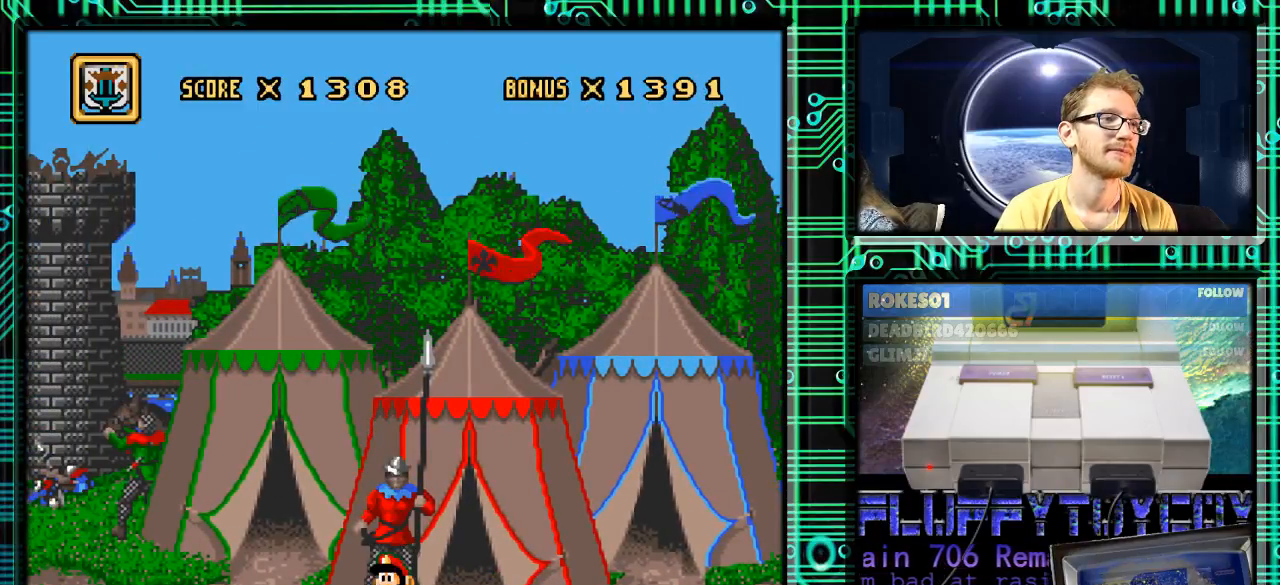
{"buttons": [], "events": []}
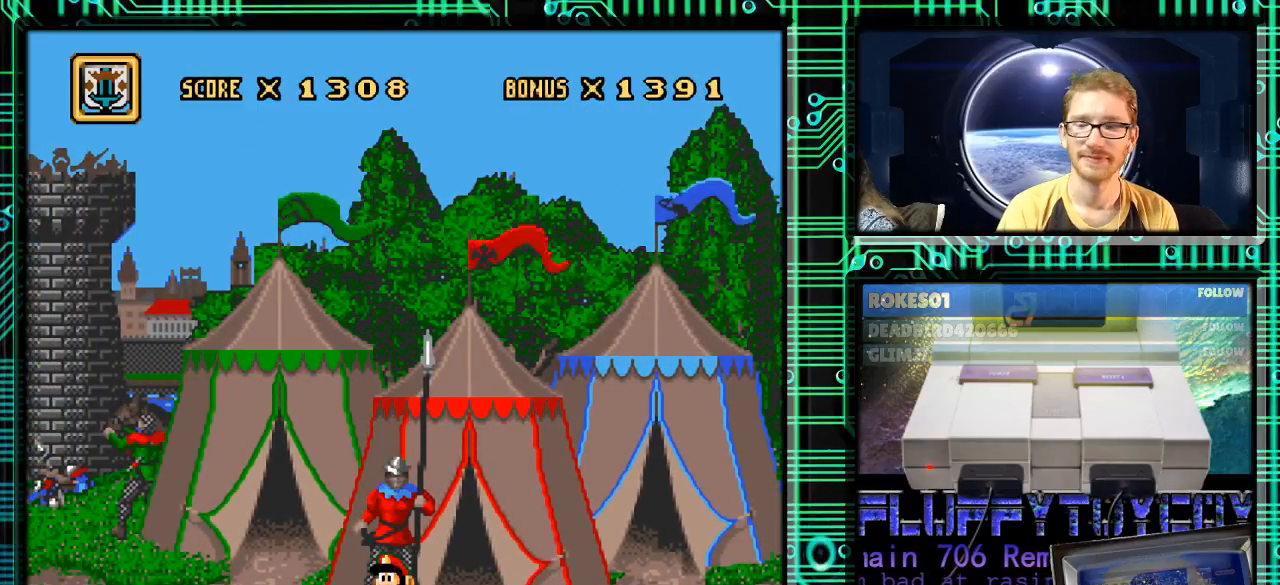
{"buttons": [], "events": []}
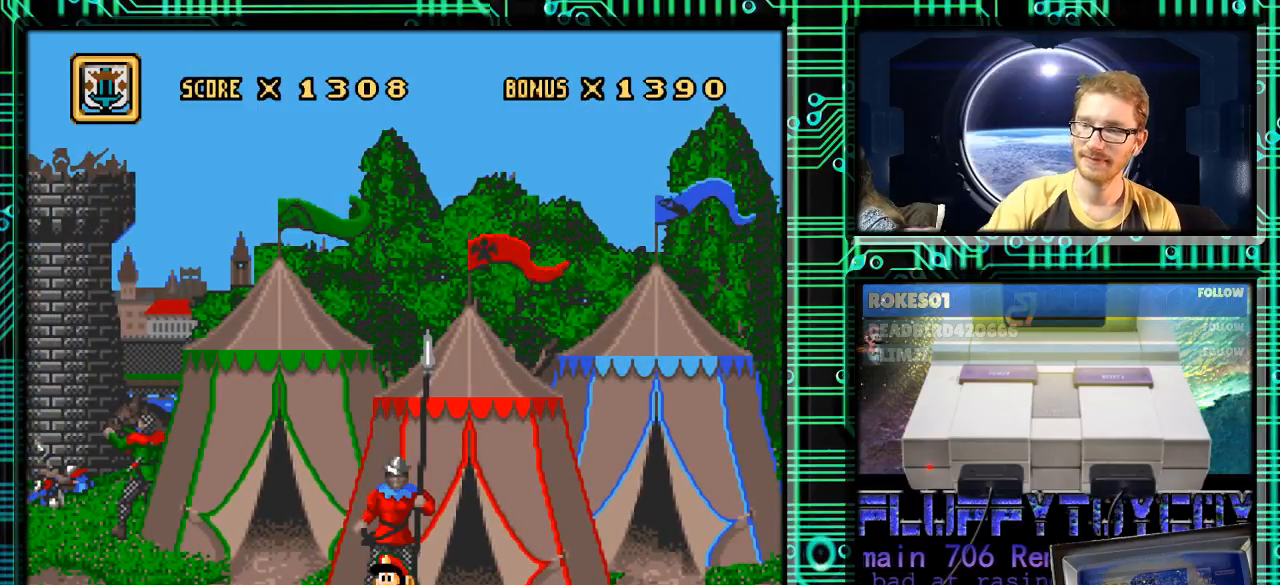
{"buttons": [], "events": []}
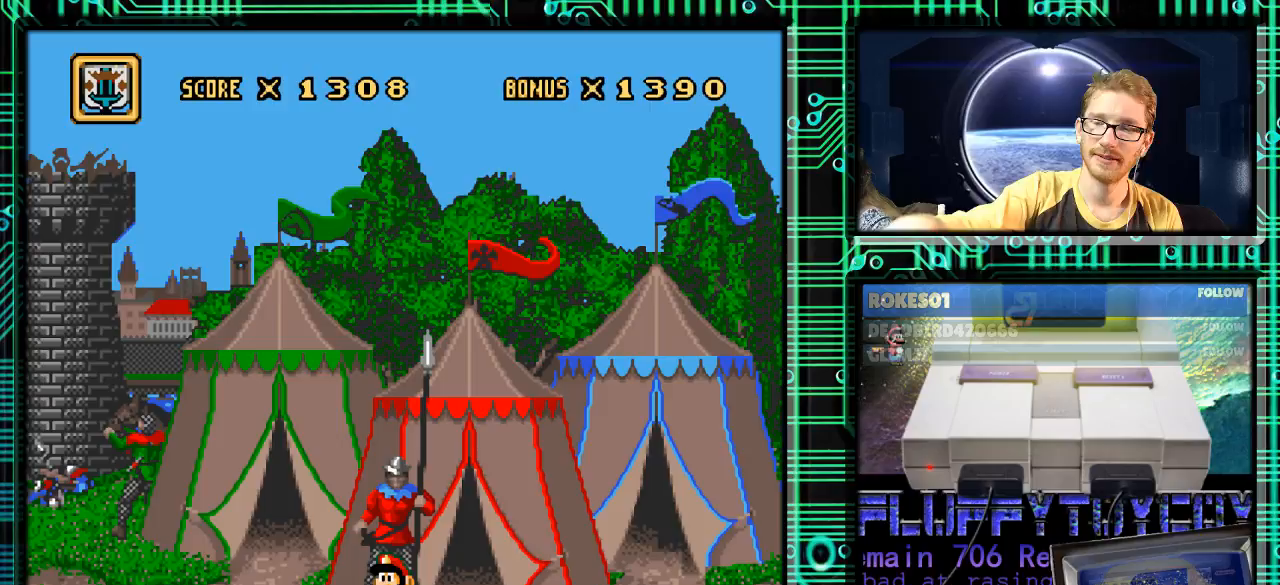
{"buttons": [], "events": []}
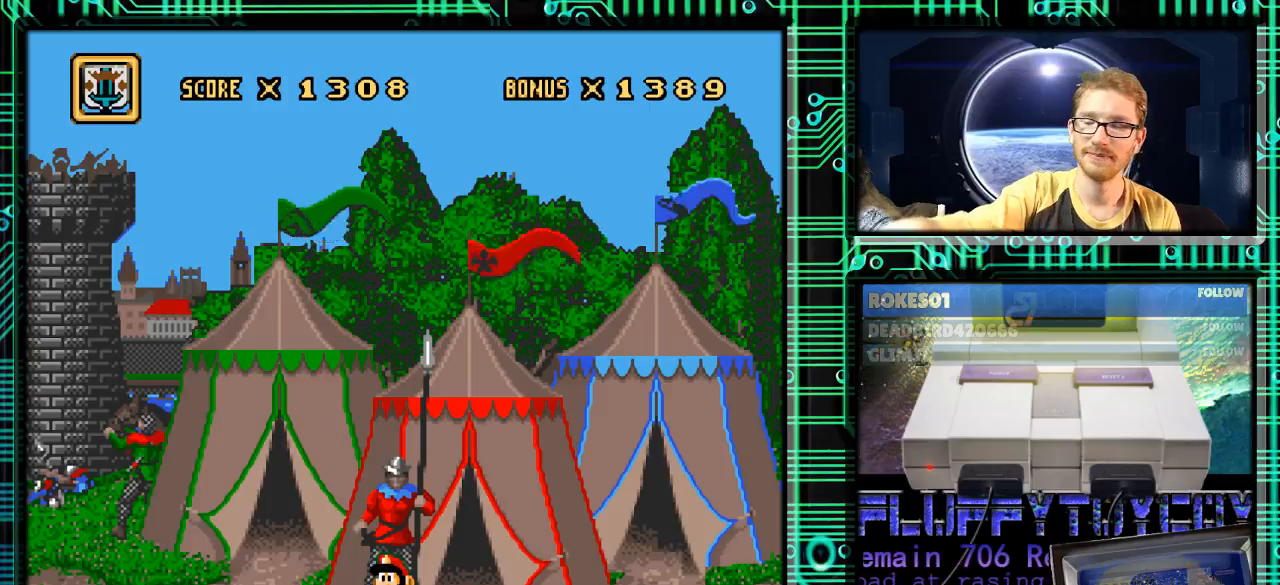
{"buttons": [], "events": []}
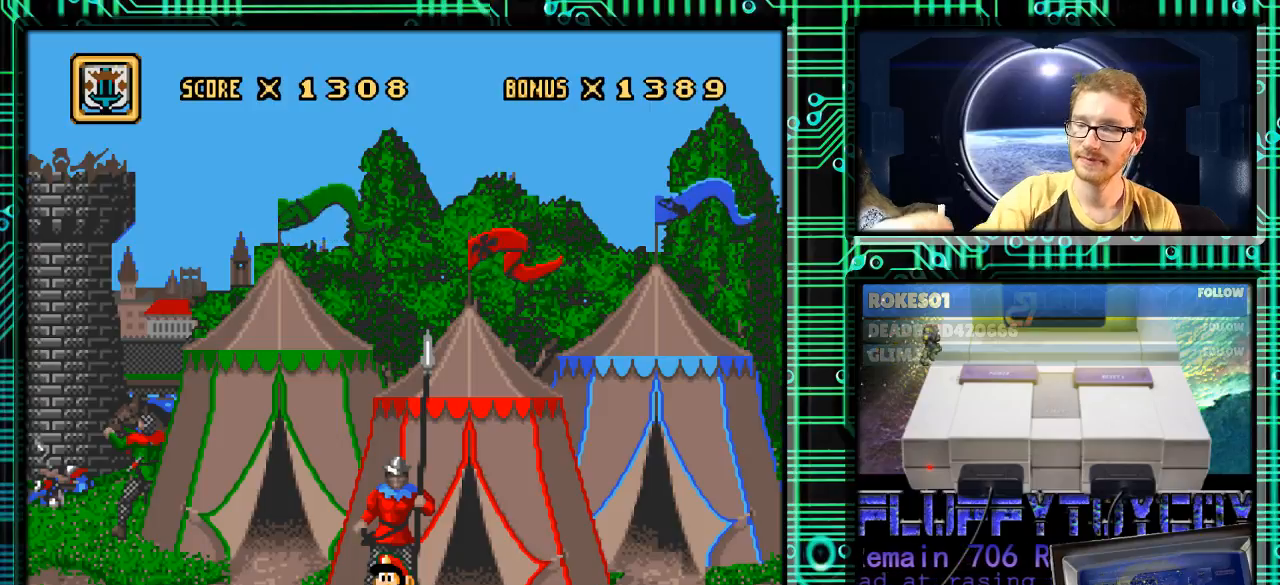
{"buttons": [], "events": []}
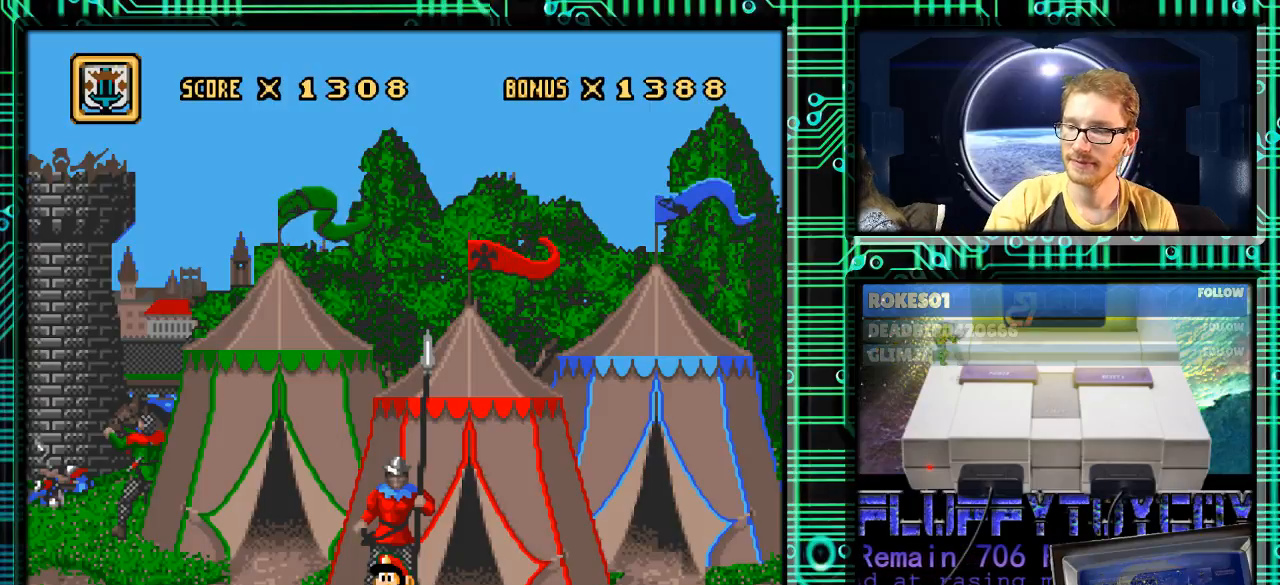
{"buttons": [], "events": []}
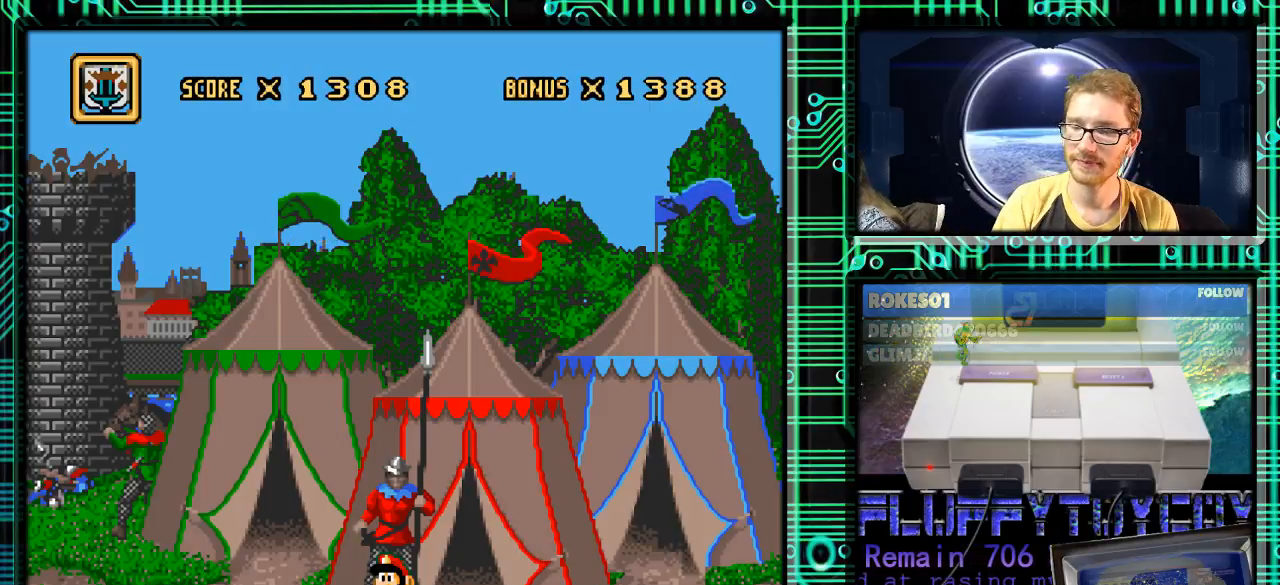
{"buttons": [], "events": []}
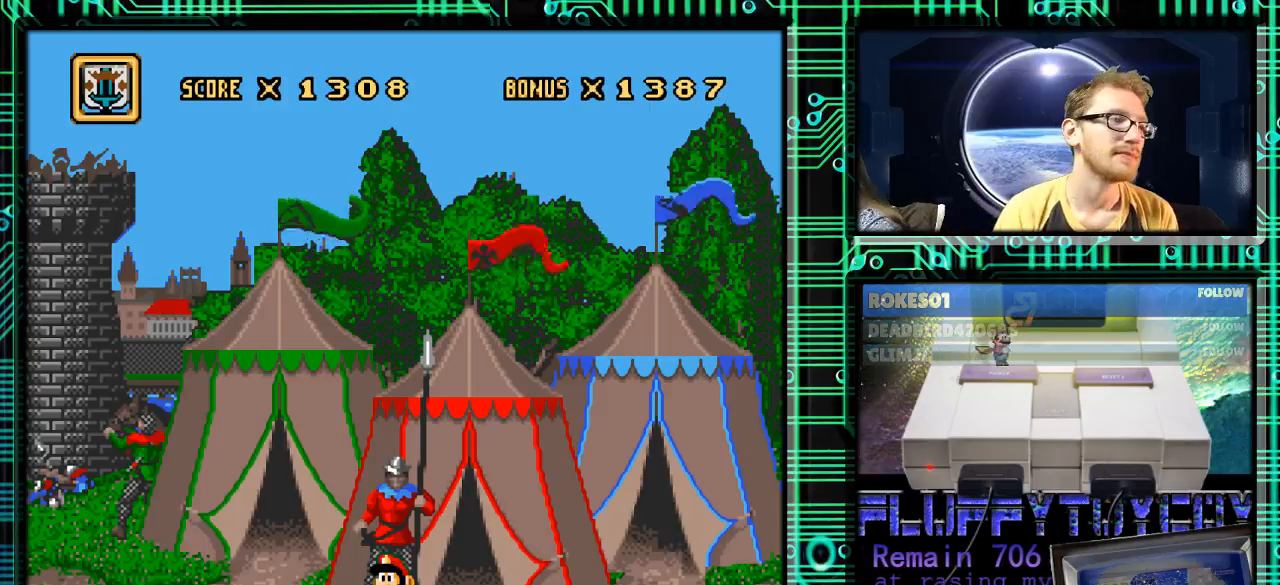
{"buttons": ["R1", "DPAD_LEFT"], "events": [[267, "DPAD_LEFT", "down"], [500, "R1", "down"]]}
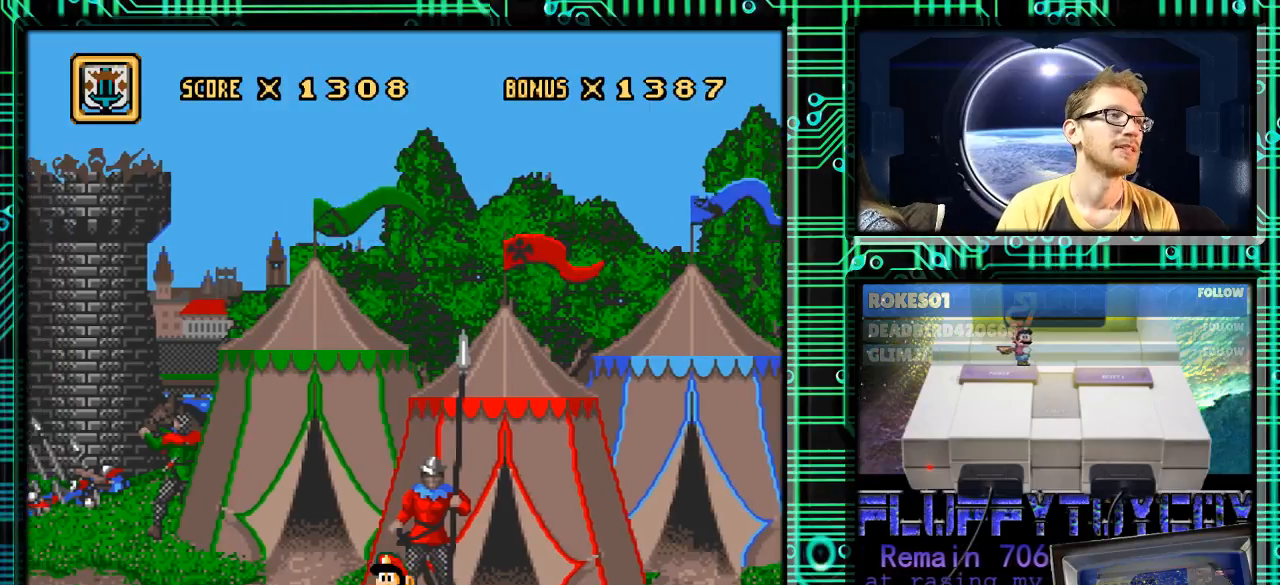
{"buttons": [], "events": [[33, "DPAD_LEFT", "up"], [167, "R1", "up"]]}
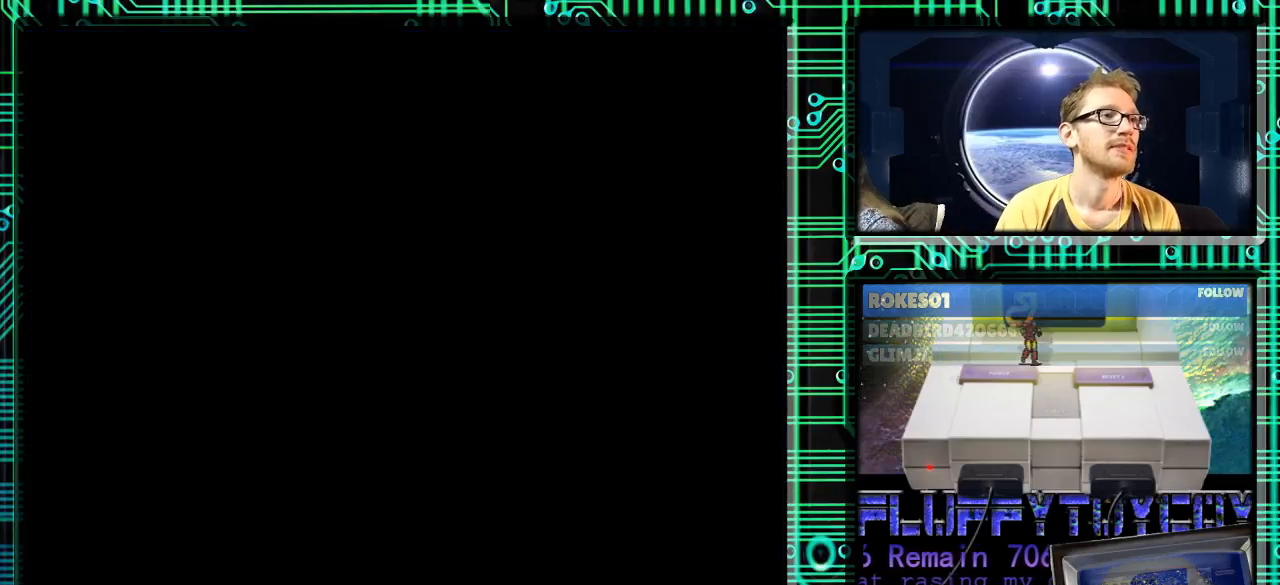
{"buttons": [], "events": []}
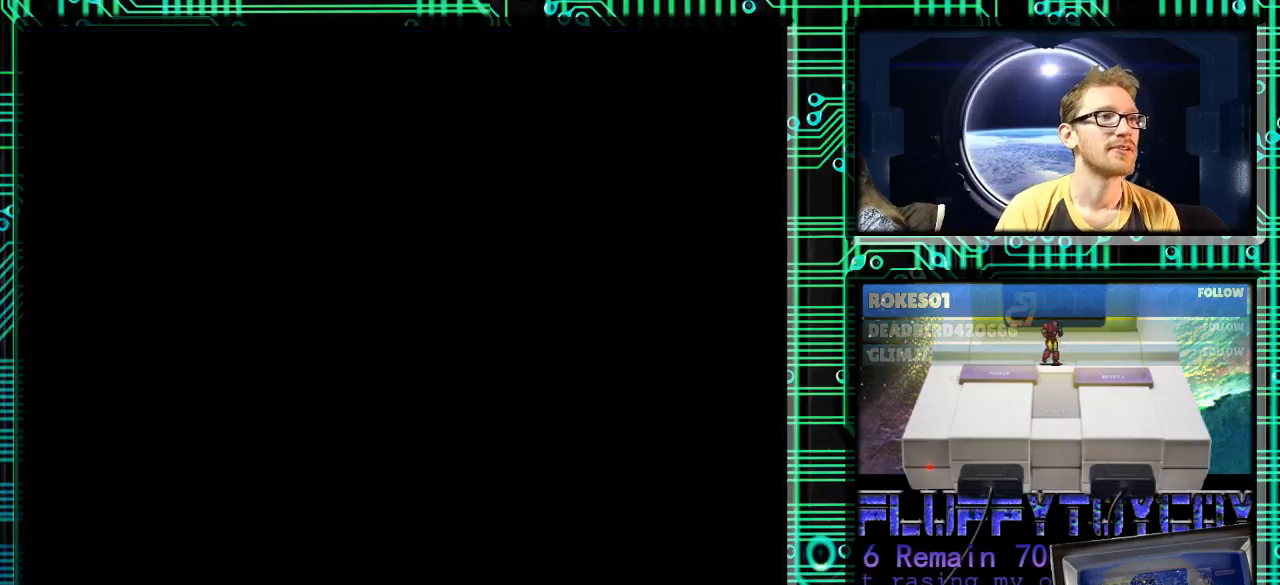
{"buttons": [], "events": []}
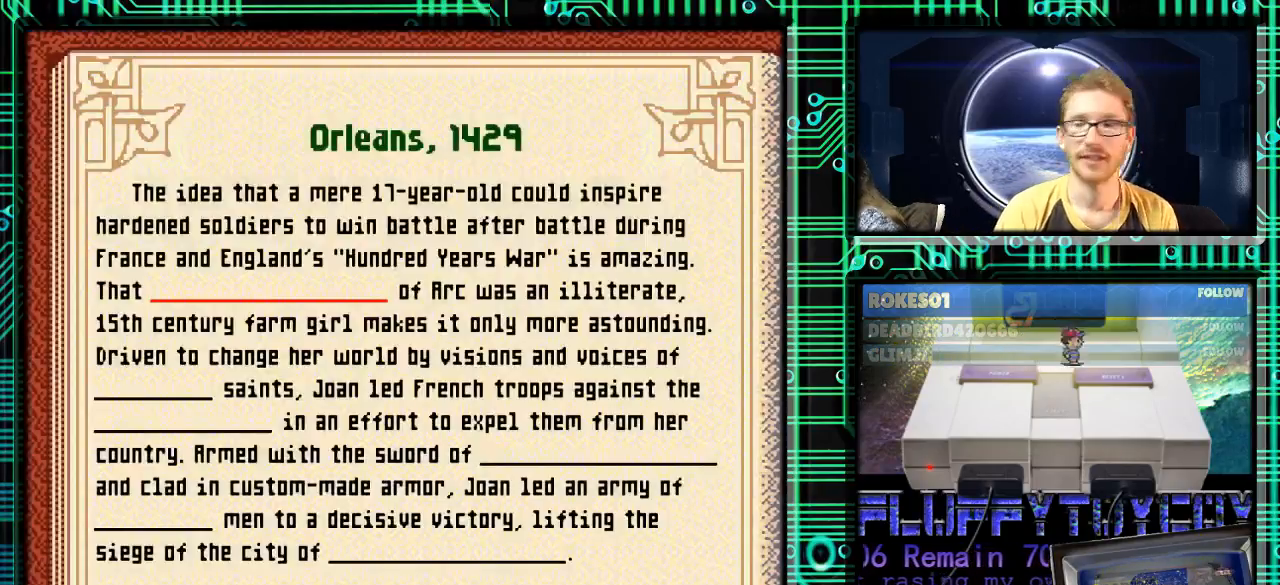
{"buttons": [], "events": []}
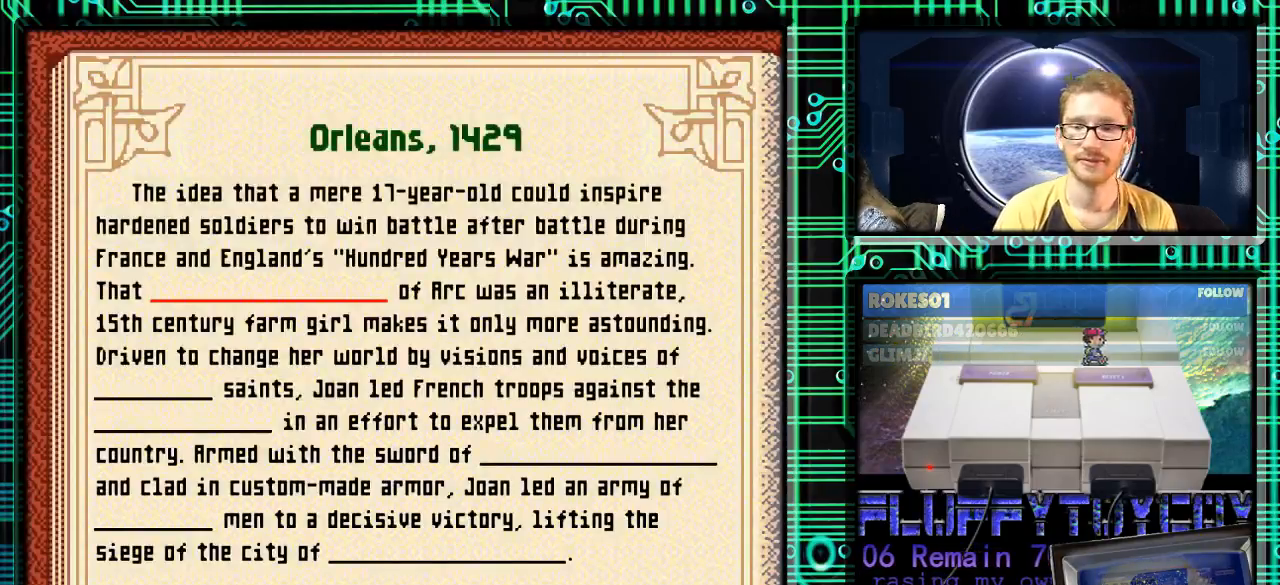
{"buttons": [], "events": []}
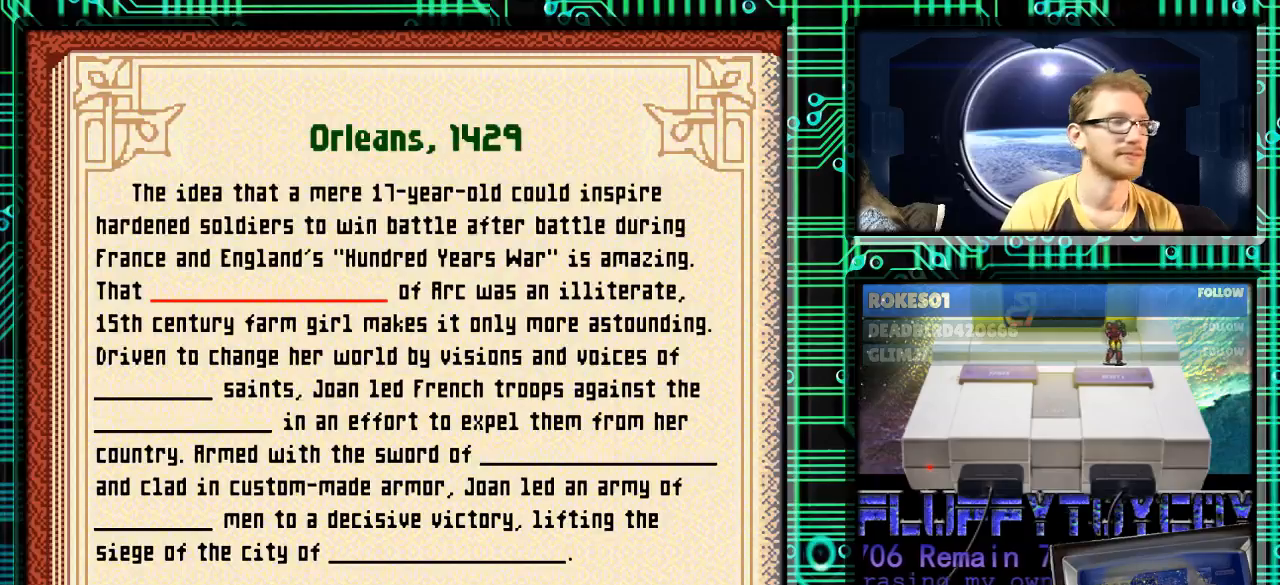
{"buttons": [], "events": []}
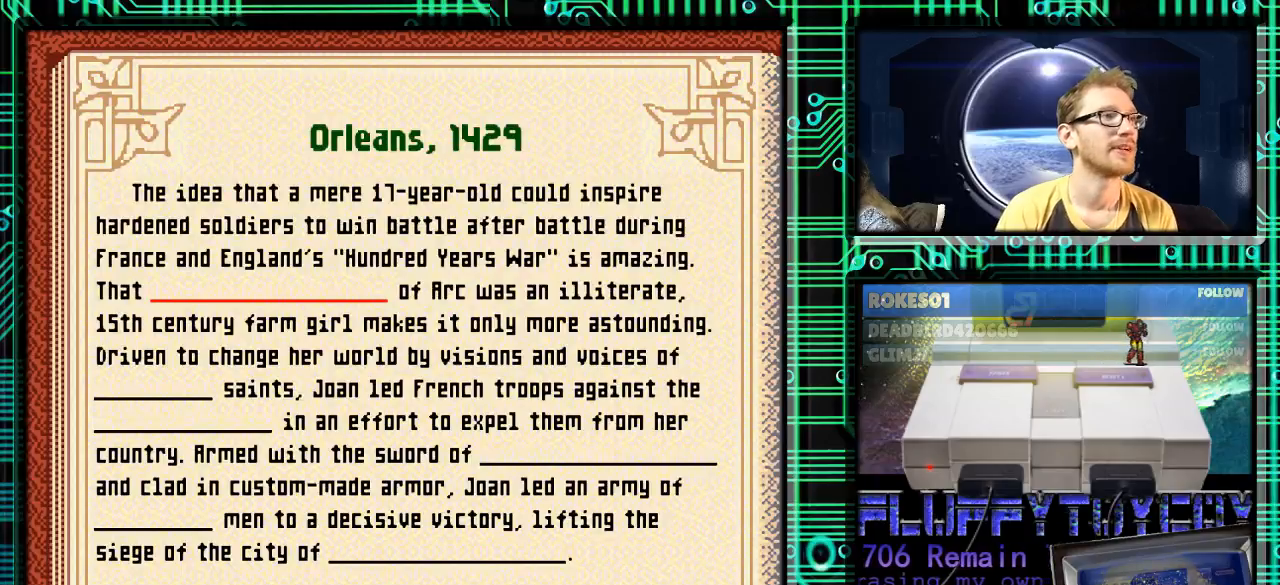
{"buttons": [], "events": []}